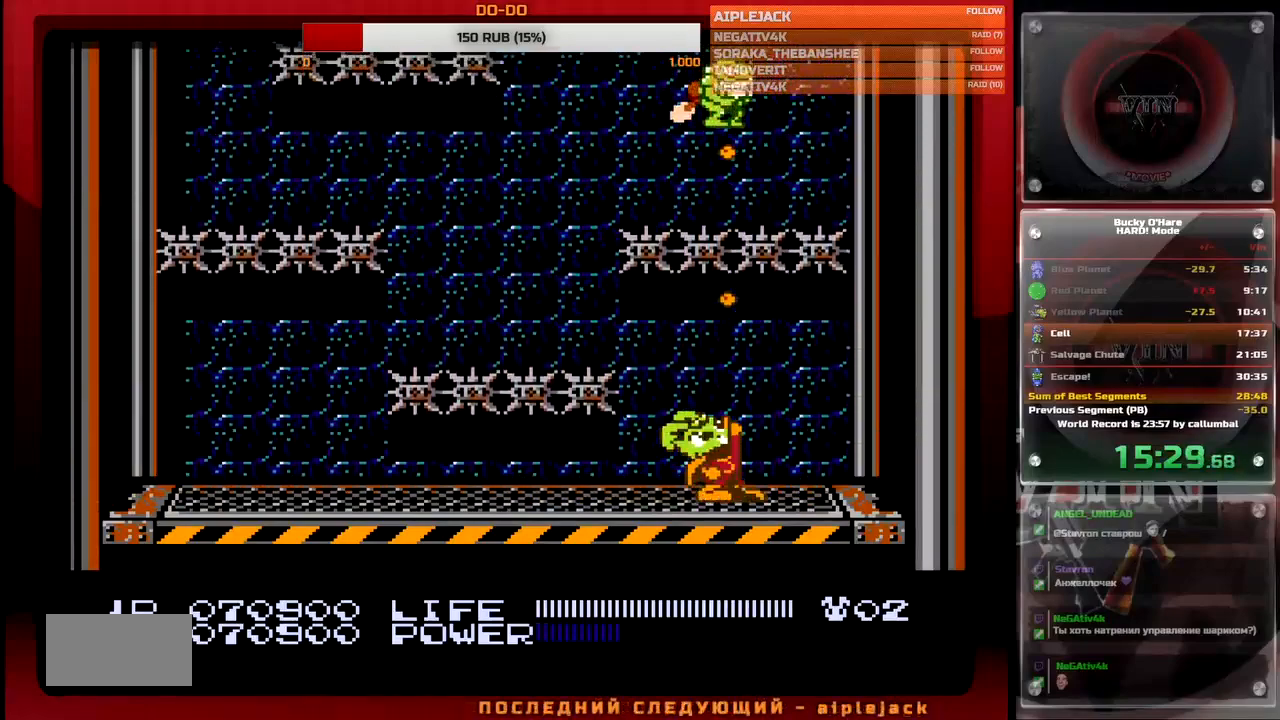
Gameplay with a controller (Nintendo layout); each line is a JSON object with the inputs held at the frame after it. "events" lists button and stick changes between this image and that frame as [ms after this image, input, new state], when the widget could be followed in between. Not read: L3 R3.
{"buttons": ["DPAD_LEFT"], "events": [[433, "DPAD_LEFT", "down"]]}
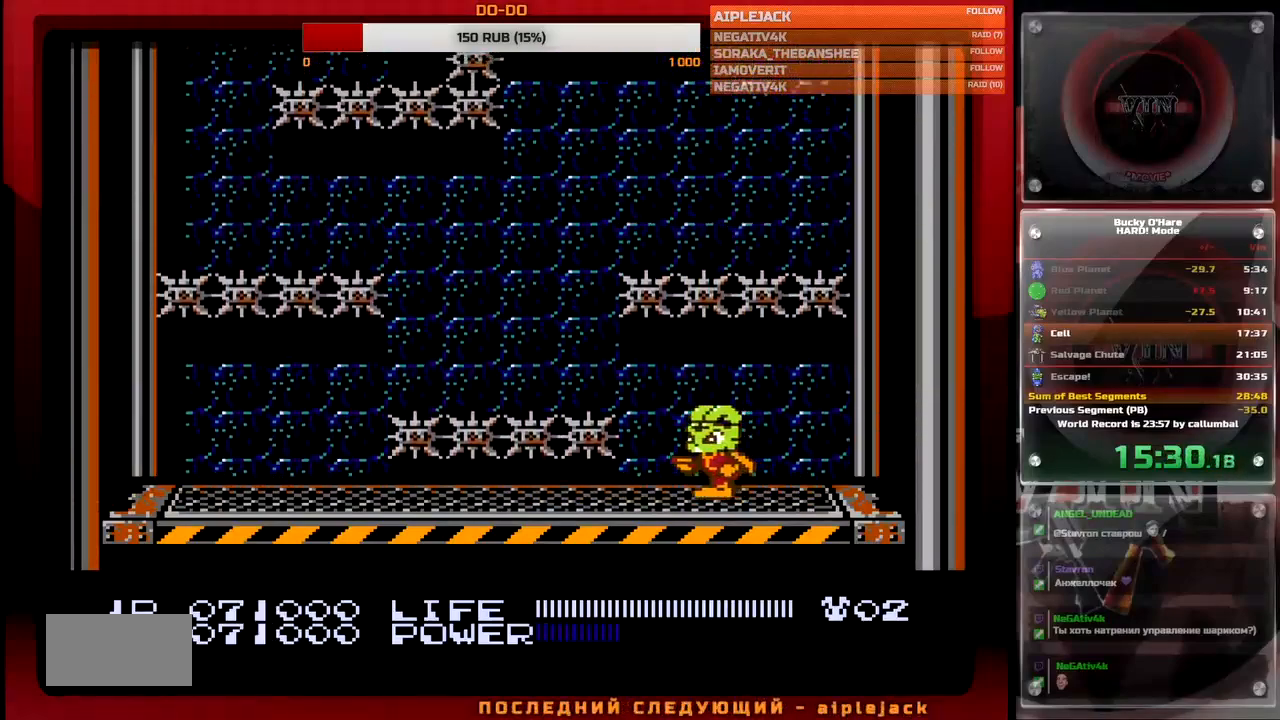
{"buttons": [], "events": [[17, "DPAD_LEFT", "up"]]}
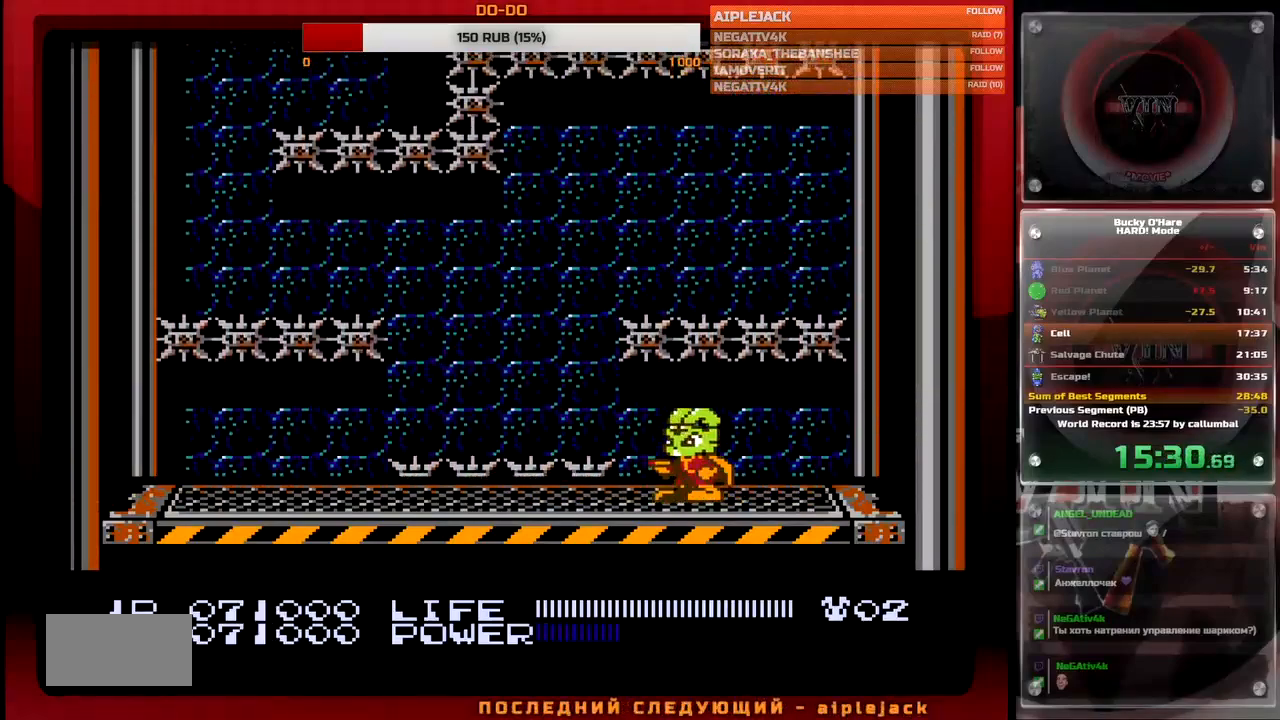
{"buttons": [], "events": [[50, "DPAD_LEFT", "down"], [433, "DPAD_LEFT", "up"]]}
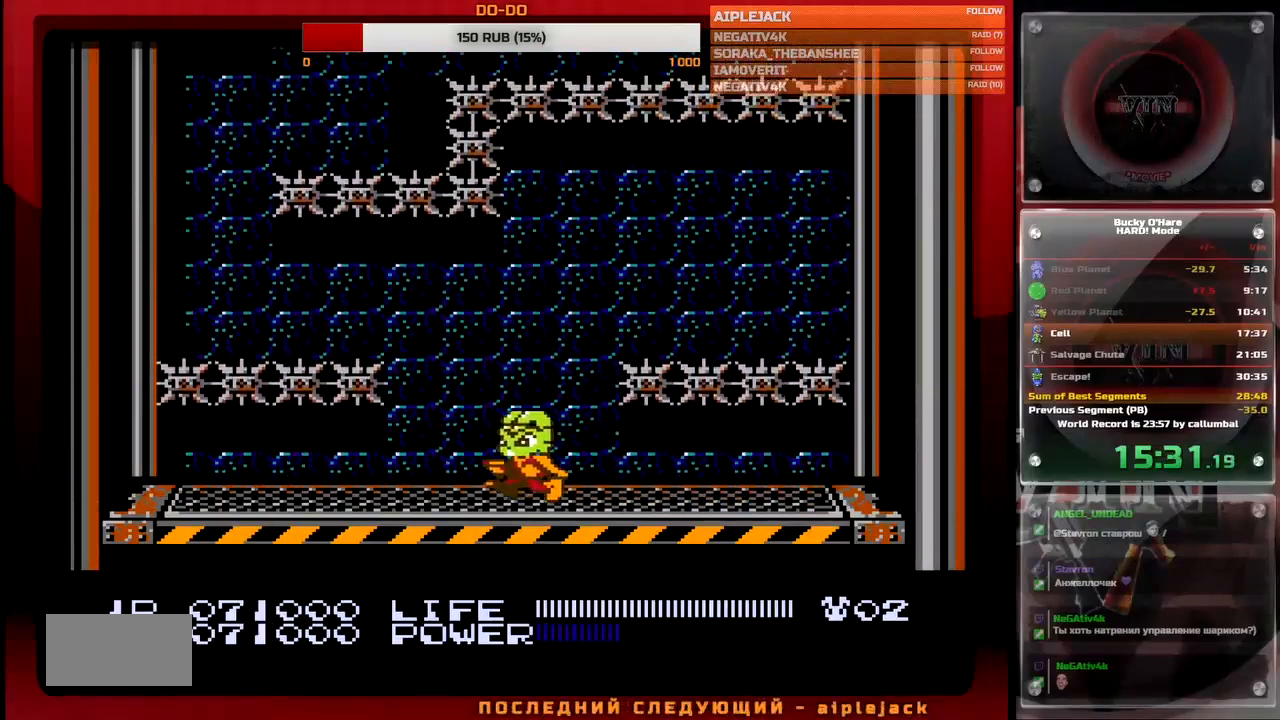
{"buttons": [], "events": []}
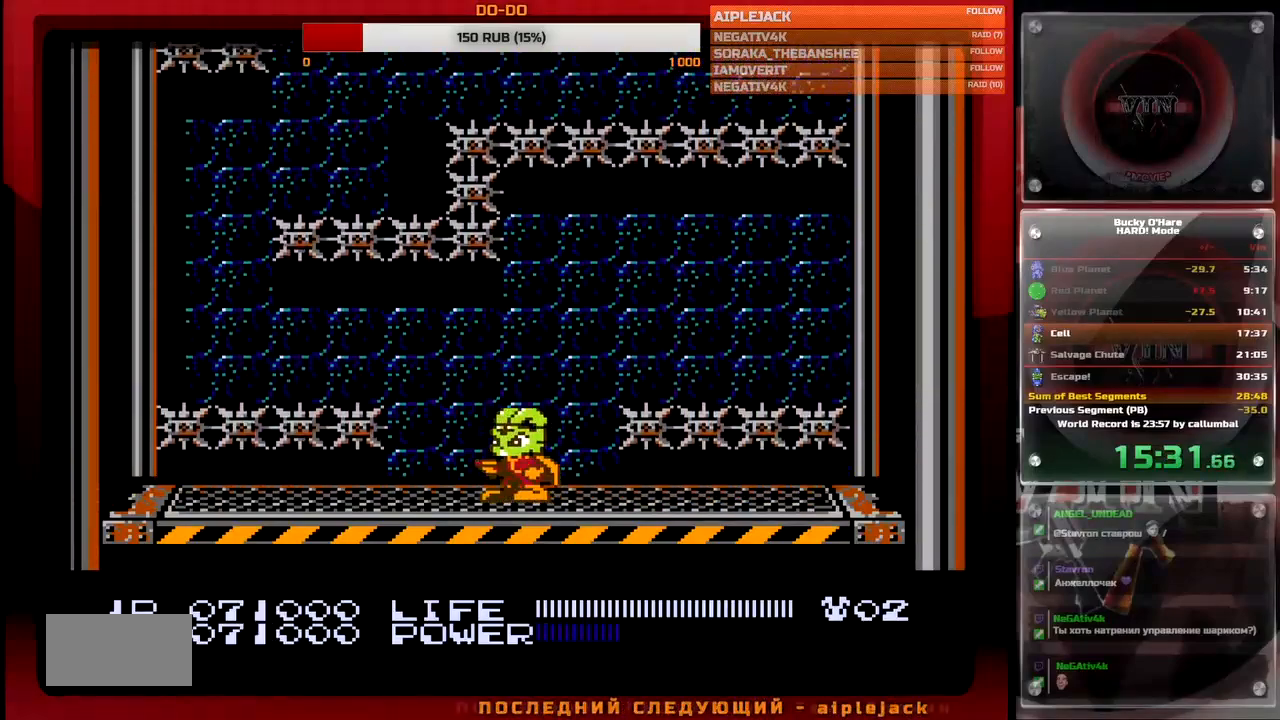
{"buttons": [], "events": []}
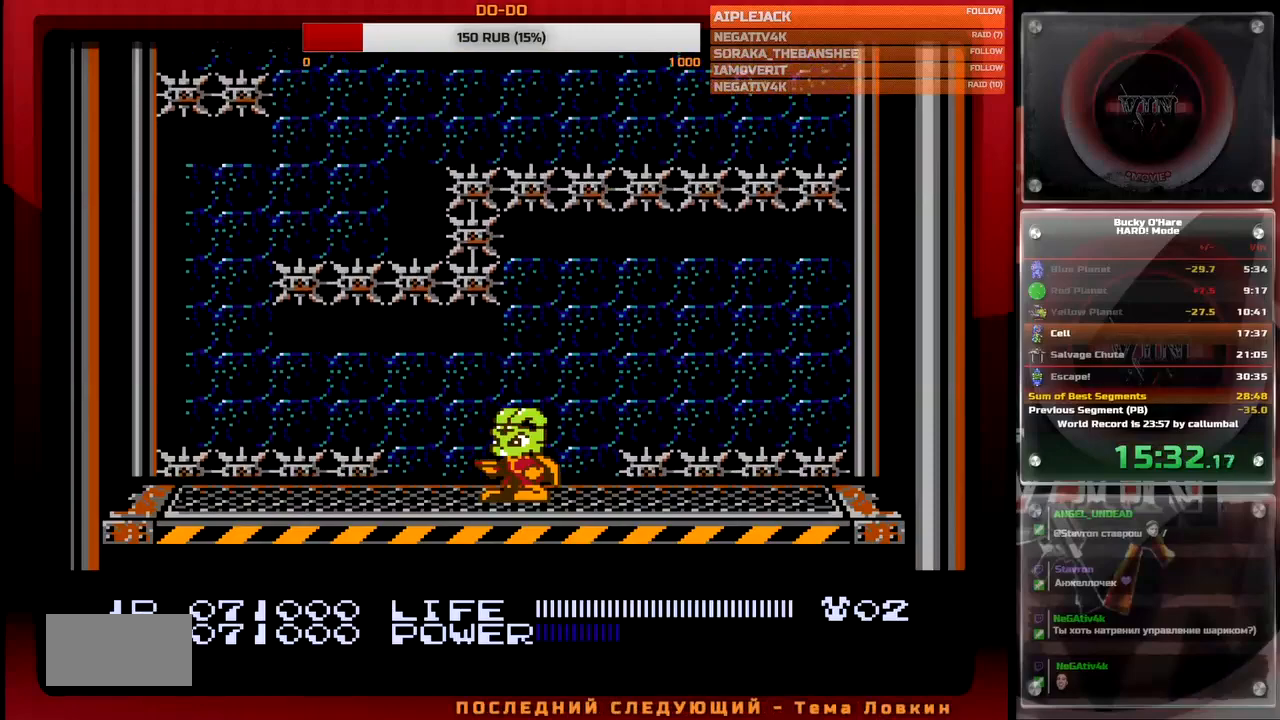
{"buttons": ["DPAD_LEFT"], "events": [[33, "DPAD_LEFT", "down"]]}
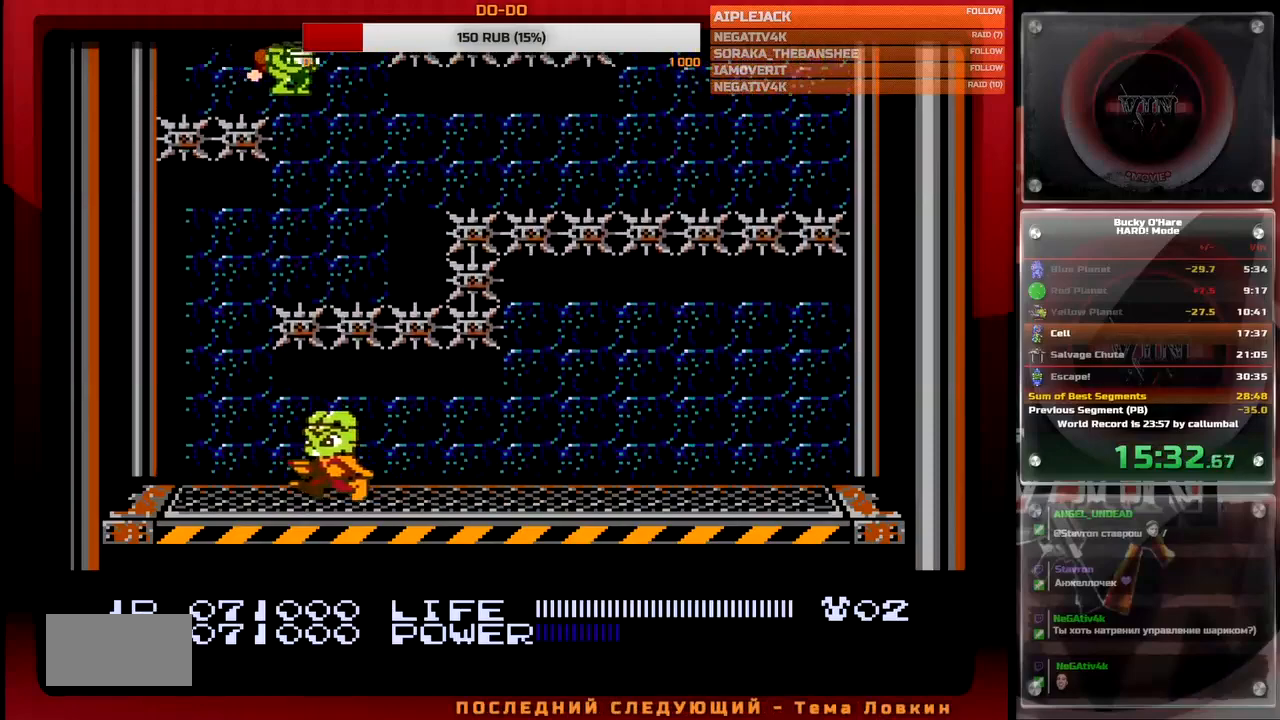
{"buttons": [], "events": [[300, "DPAD_LEFT", "up"], [383, "DPAD_RIGHT", "down"], [450, "DPAD_RIGHT", "up"]]}
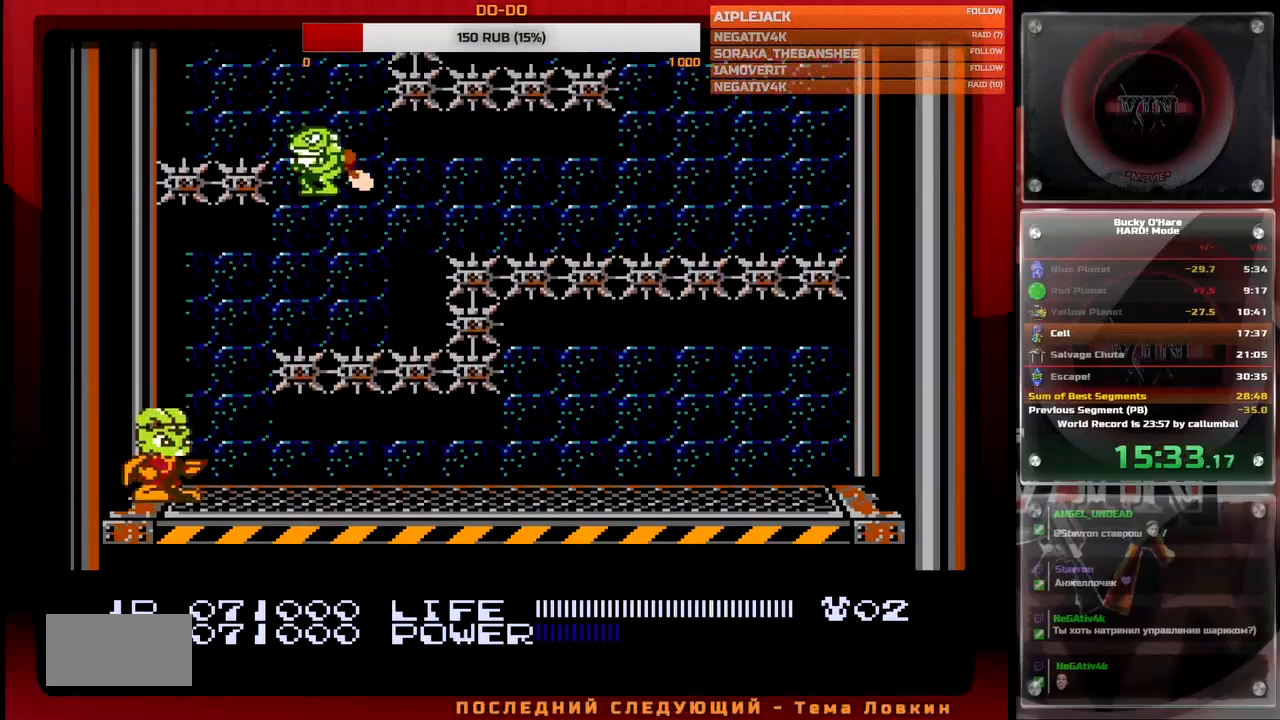
{"buttons": [], "events": [[83, "A", "down"], [250, "A", "up"], [333, "B", "down"], [417, "B", "up"]]}
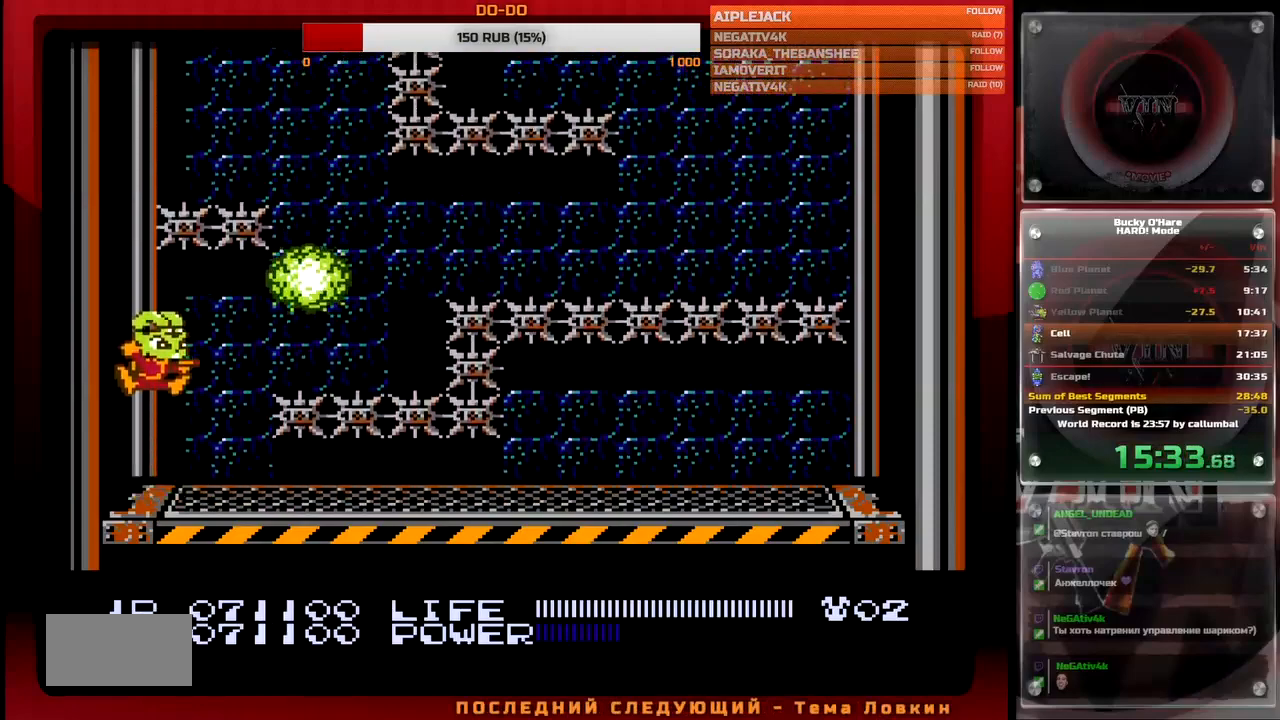
{"buttons": [], "events": []}
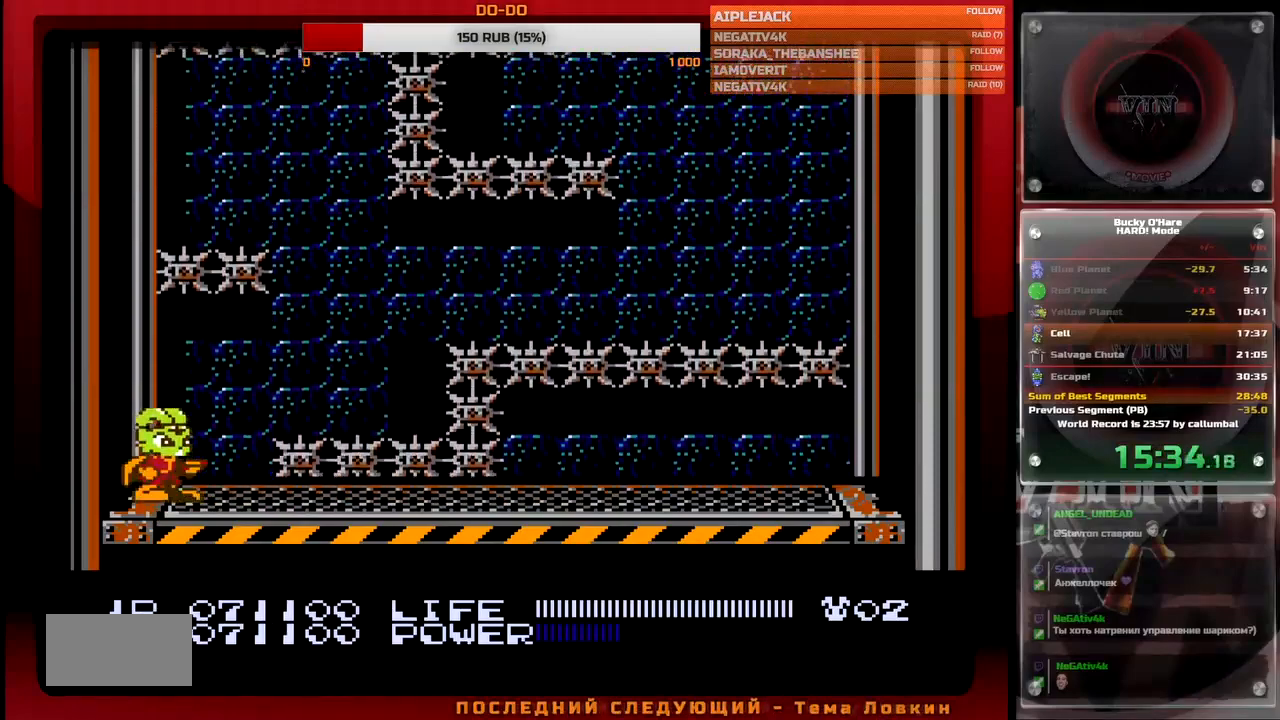
{"buttons": ["DPAD_RIGHT"], "events": [[100, "DPAD_RIGHT", "down"]]}
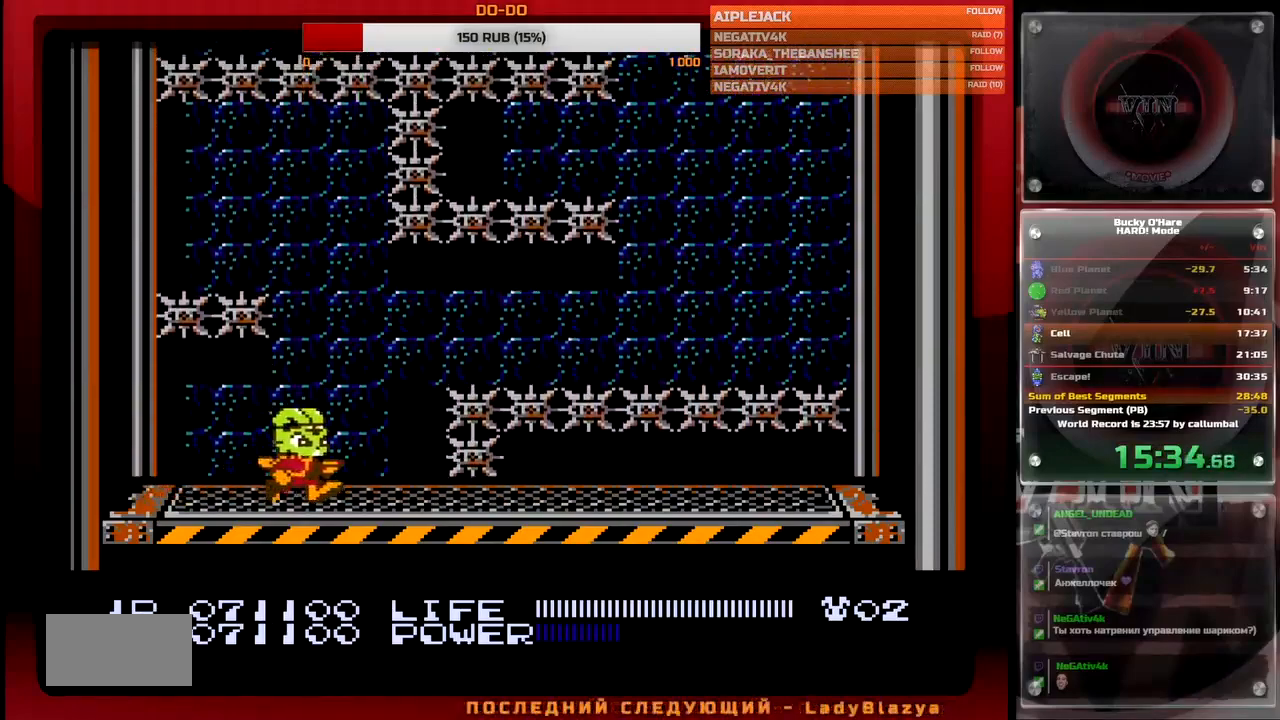
{"buttons": [], "events": [[17, "DPAD_RIGHT", "up"]]}
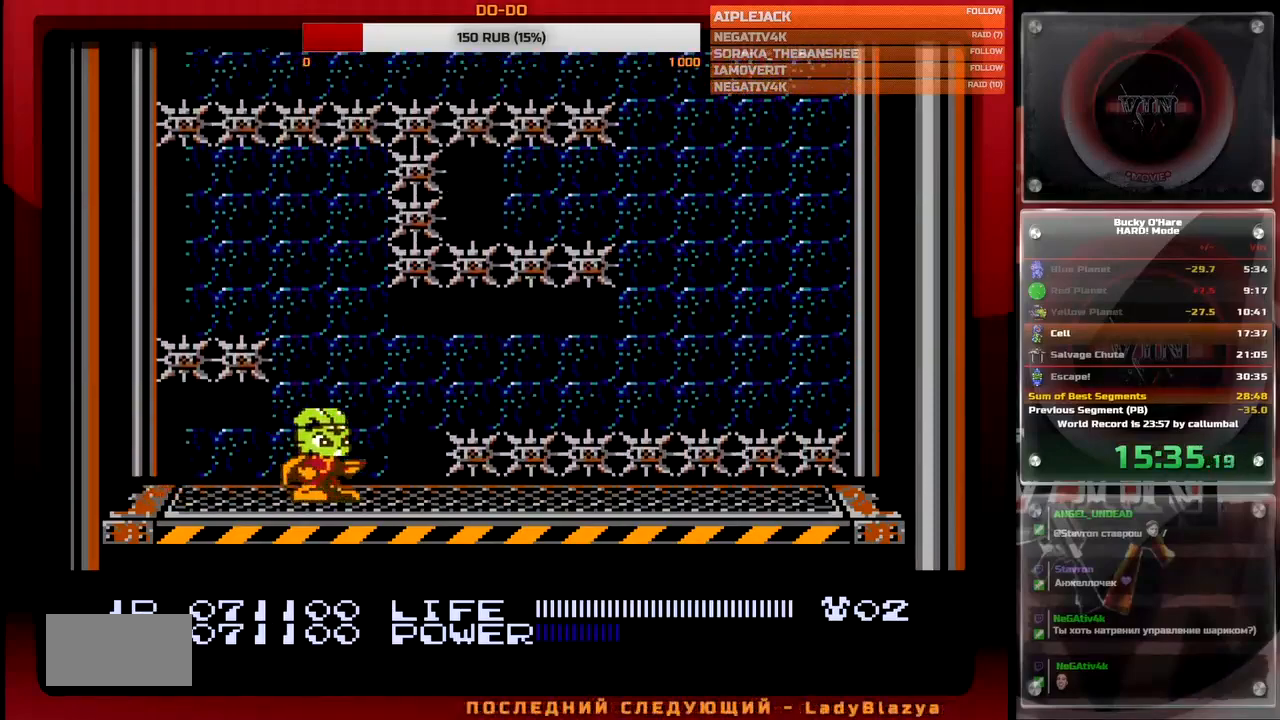
{"buttons": ["DPAD_RIGHT"], "events": [[283, "DPAD_RIGHT", "down"]]}
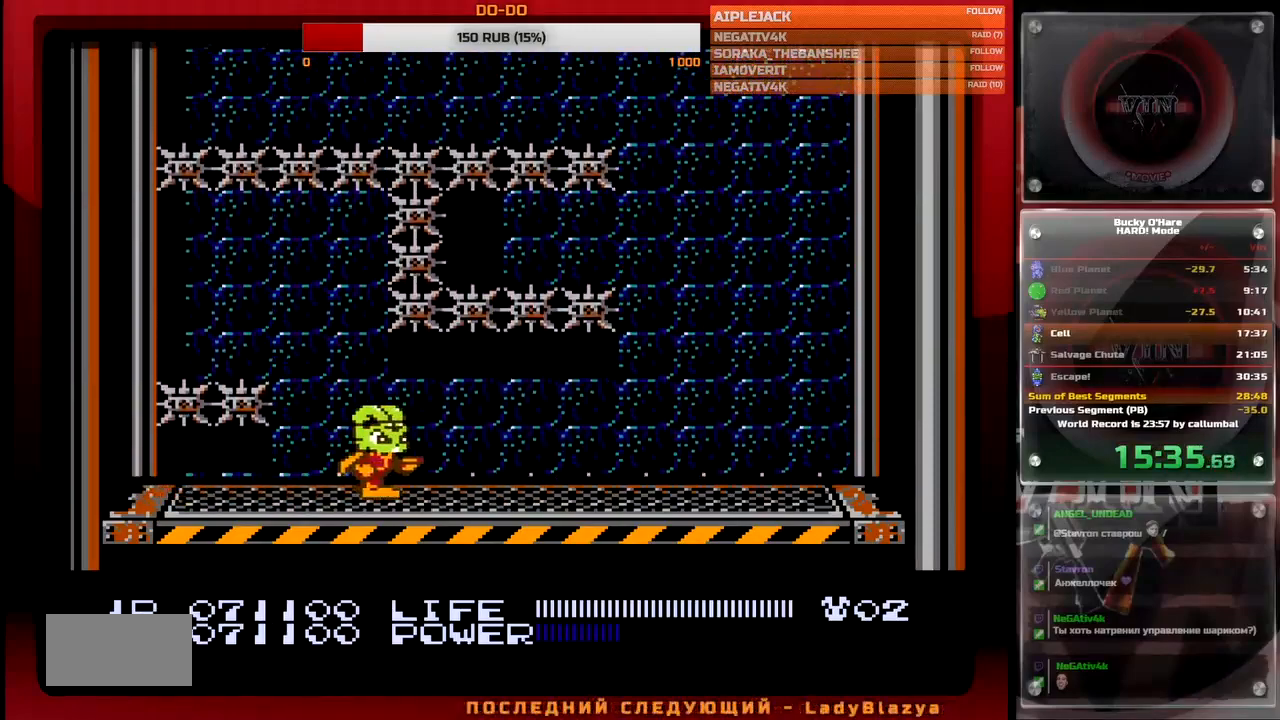
{"buttons": ["DPAD_RIGHT"], "events": []}
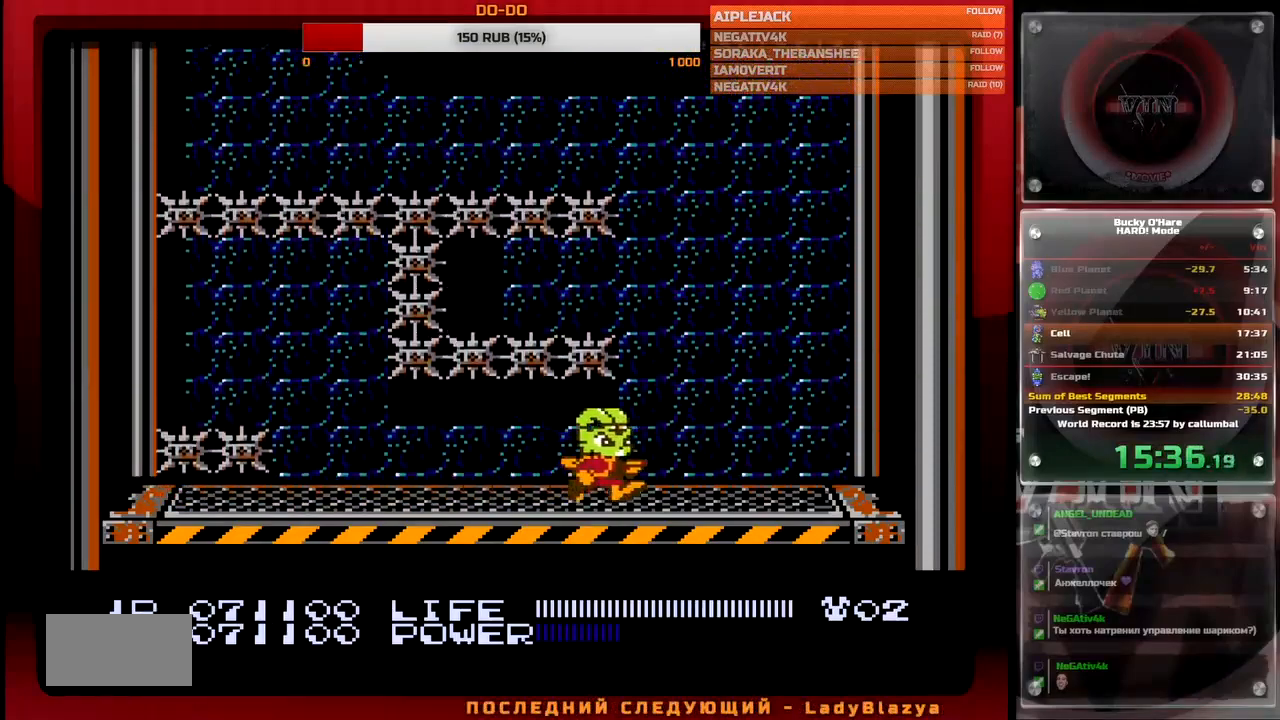
{"buttons": ["DPAD_UP"], "events": [[217, "DPAD_RIGHT", "up"], [417, "DPAD_UP", "down"]]}
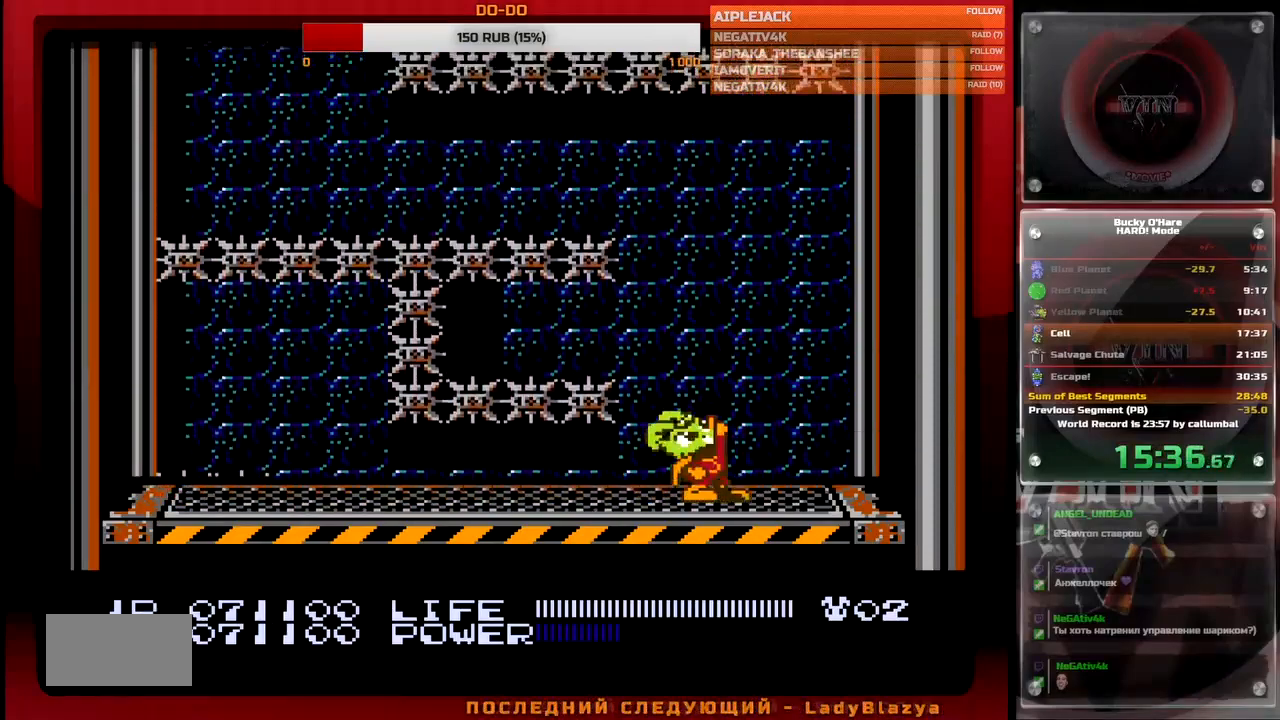
{"buttons": ["B", "DPAD_UP"], "events": [[433, "B", "down"]]}
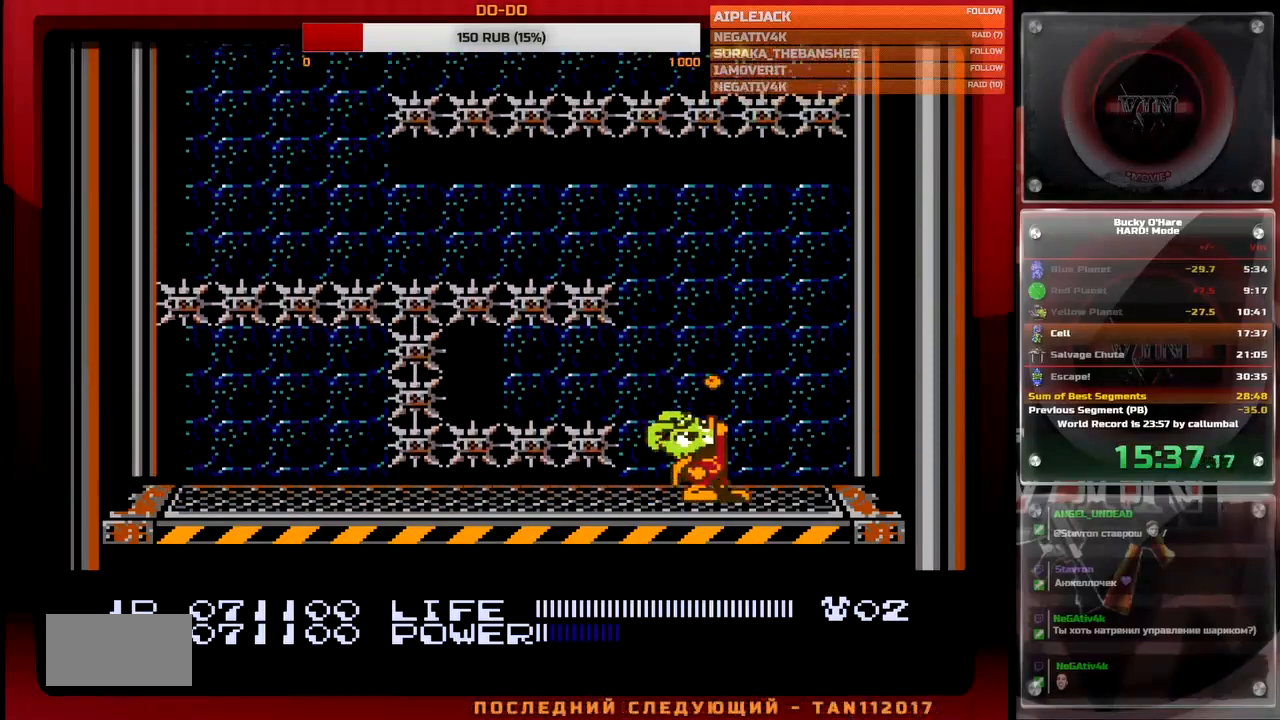
{"buttons": [], "events": [[33, "B", "up"], [117, "B", "down"], [183, "B", "up"], [233, "B", "down"], [267, "B", "up"], [467, "DPAD_UP", "up"]]}
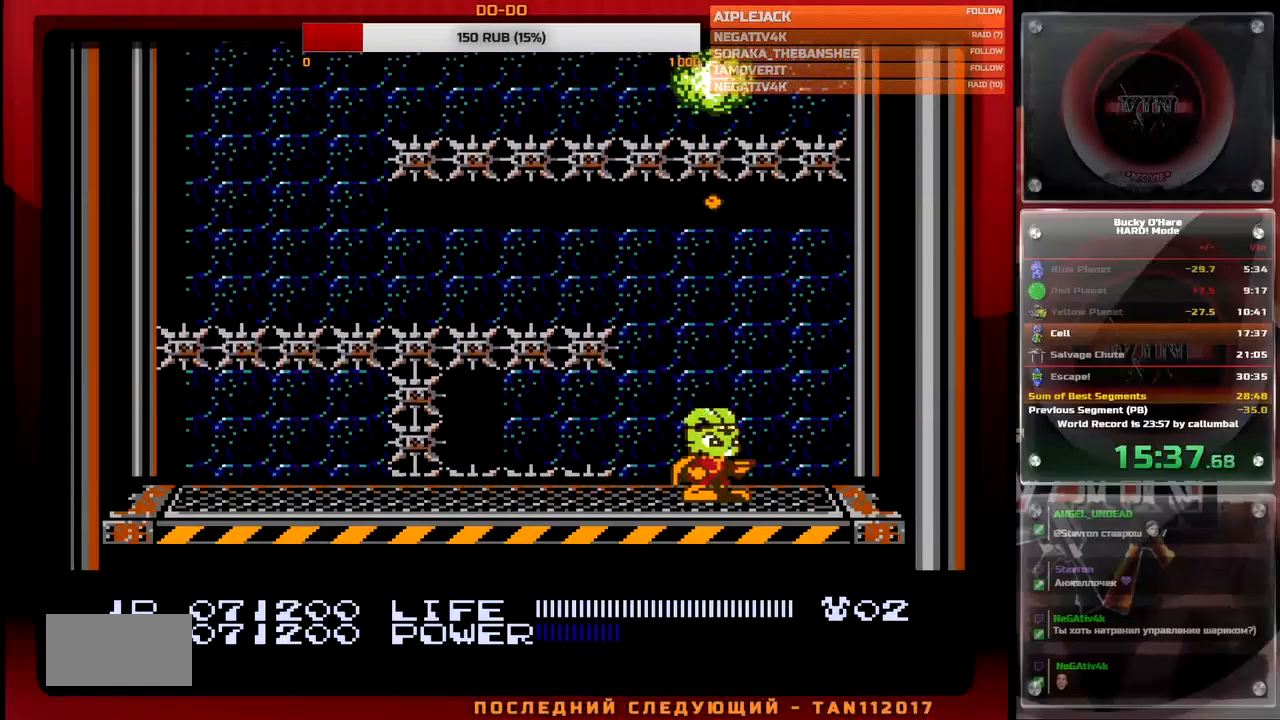
{"buttons": [], "events": []}
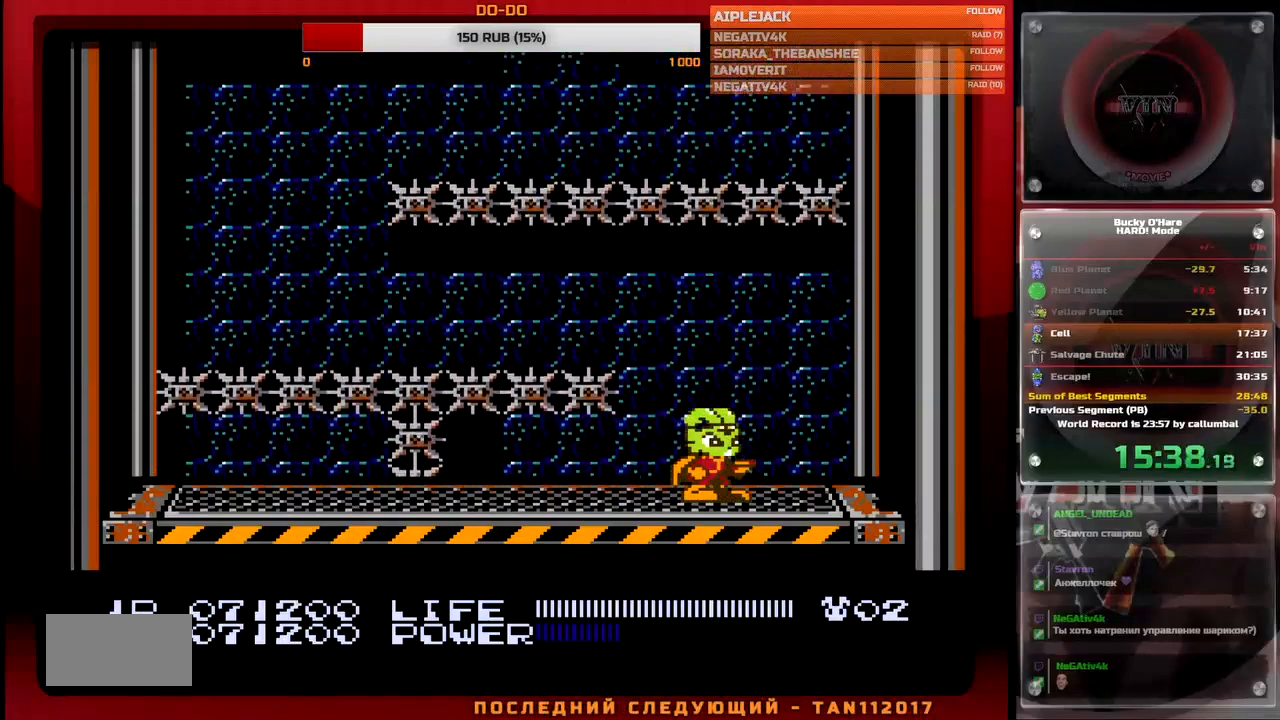
{"buttons": [], "events": []}
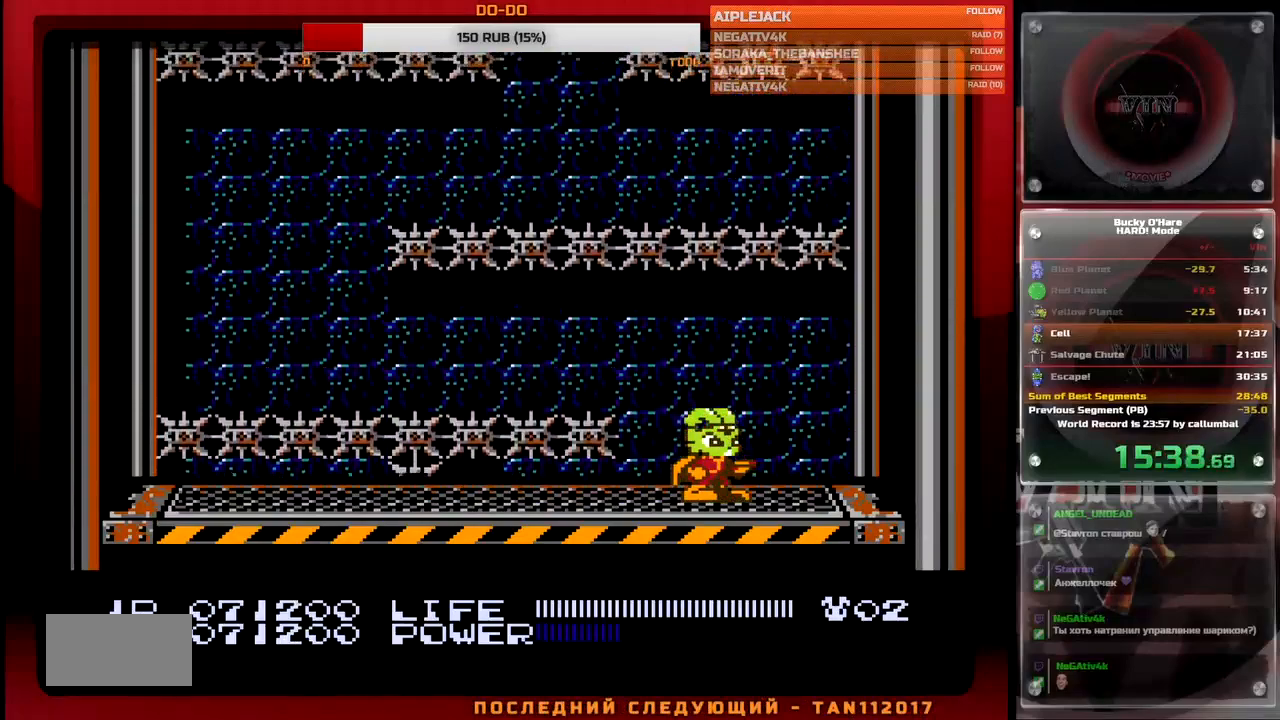
{"buttons": [], "events": []}
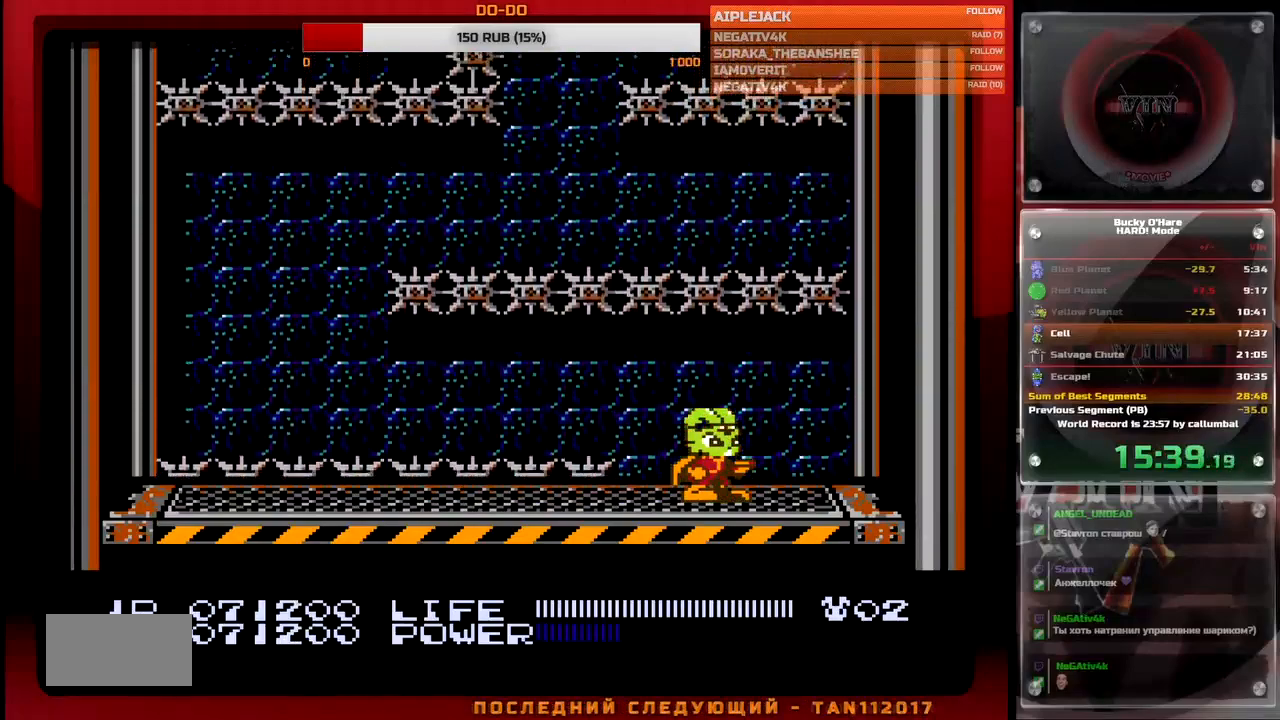
{"buttons": ["DPAD_LEFT"], "events": [[50, "DPAD_LEFT", "down"]]}
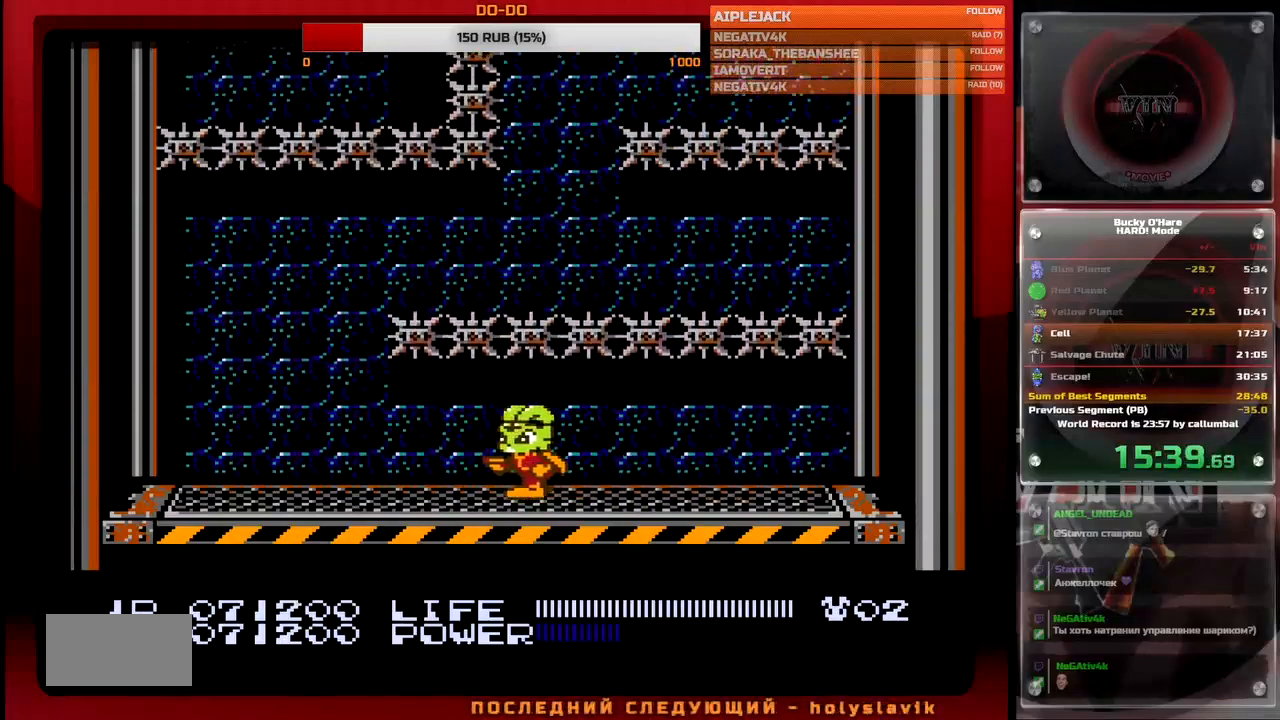
{"buttons": [], "events": [[383, "B", "down"], [450, "B", "up"], [483, "DPAD_LEFT", "up"]]}
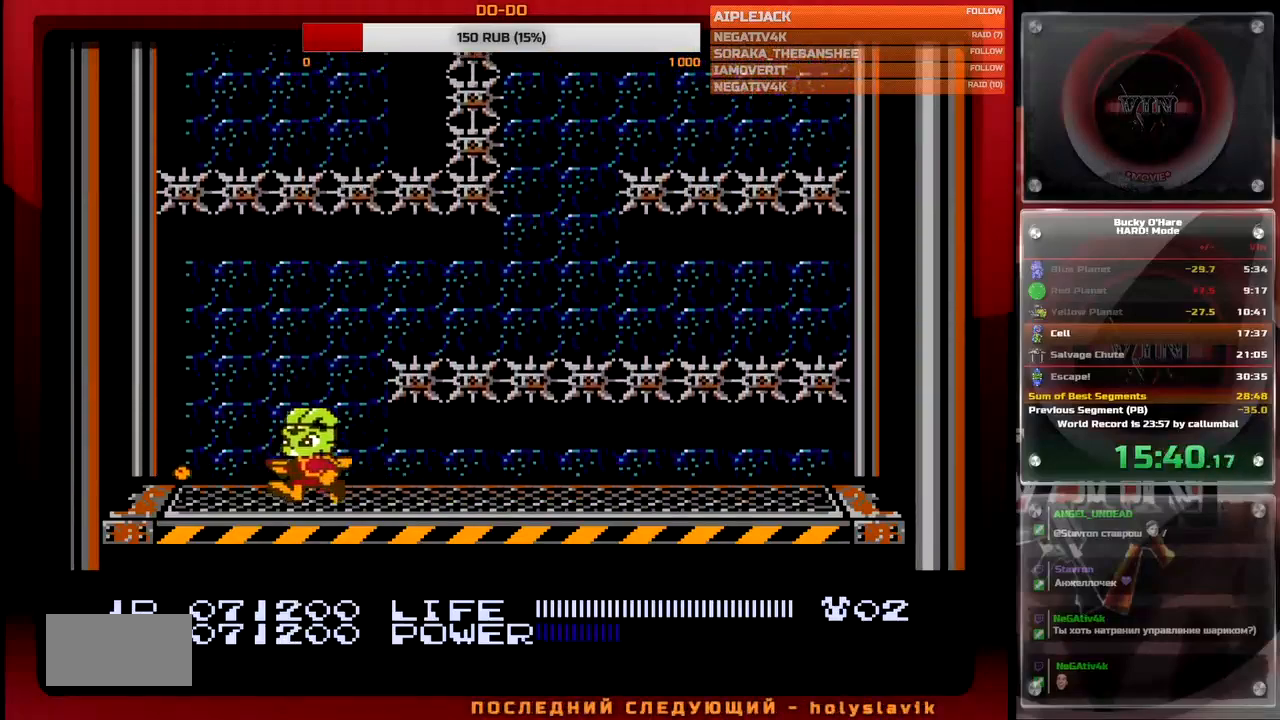
{"buttons": ["DPAD_UP"], "events": [[183, "DPAD_UP", "down"], [300, "B", "down"], [417, "B", "up"]]}
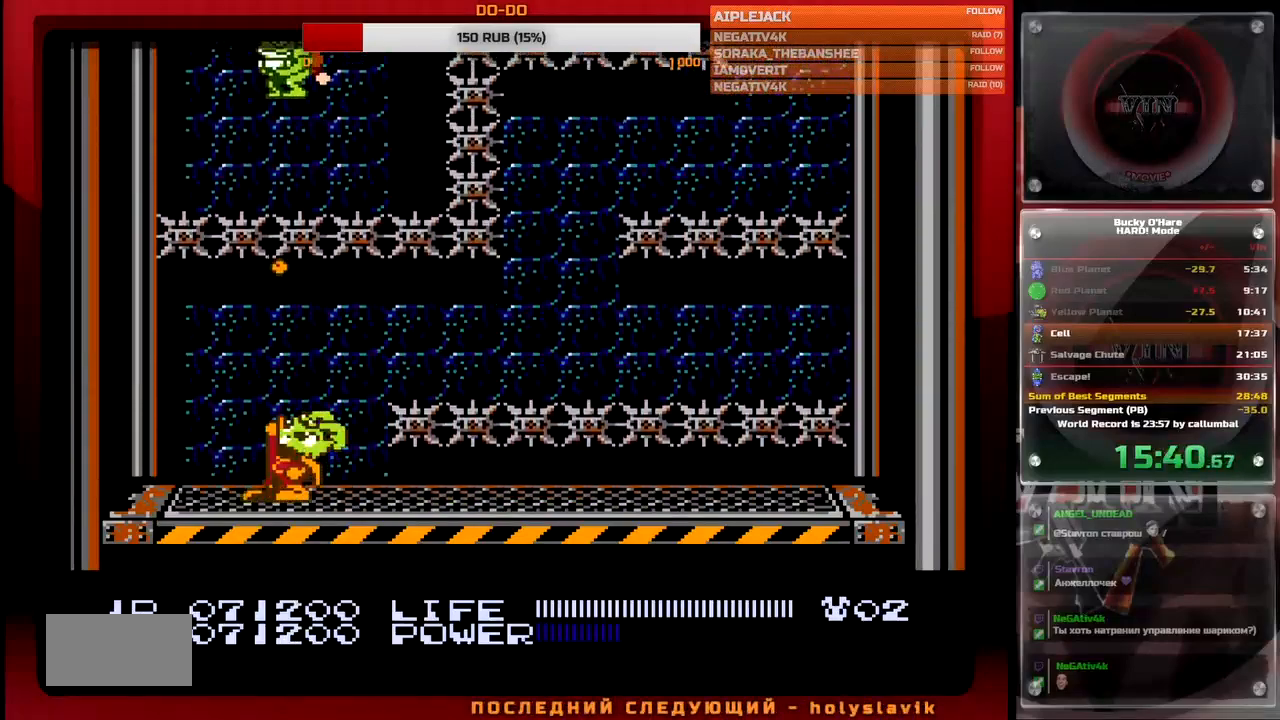
{"buttons": [], "events": [[17, "DPAD_UP", "up"]]}
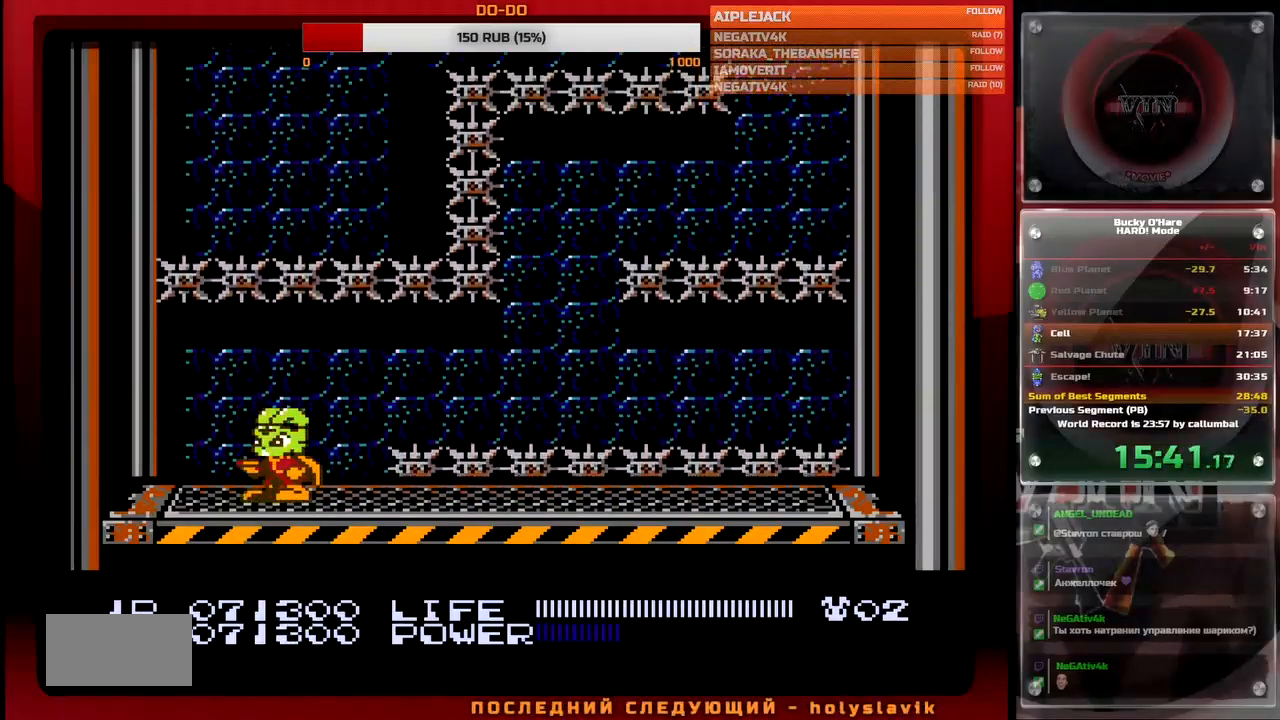
{"buttons": ["DPAD_RIGHT"], "events": [[217, "DPAD_RIGHT", "down"], [250, "B", "down"], [300, "B", "up"]]}
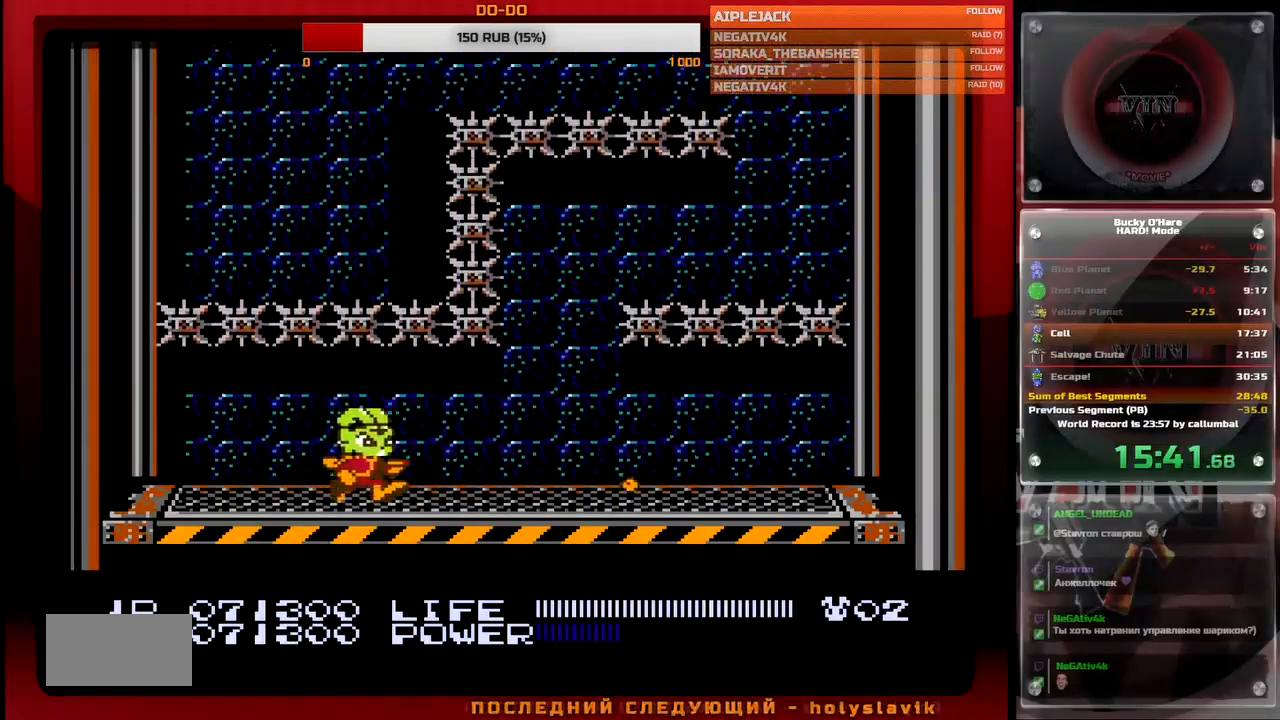
{"buttons": [], "events": [[100, "B", "down"], [183, "B", "up"], [417, "DPAD_RIGHT", "up"]]}
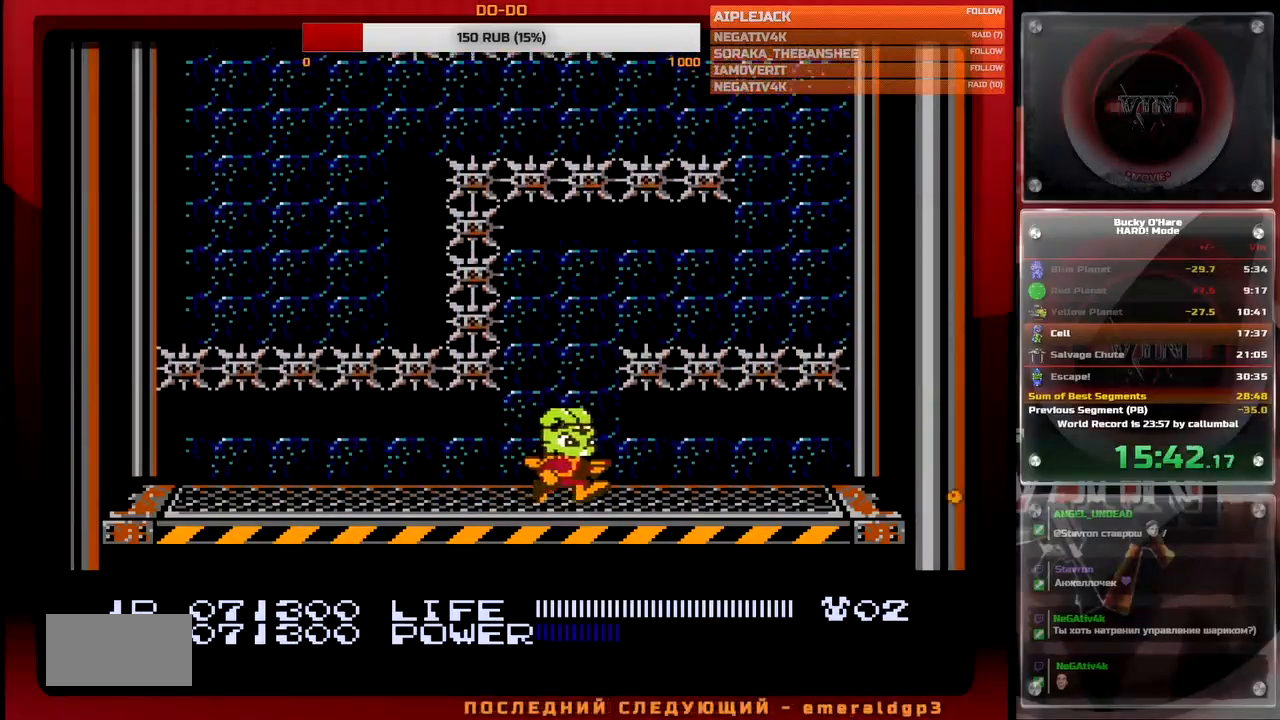
{"buttons": ["B"], "events": [[17, "DPAD_UP", "down"], [83, "B", "down"], [150, "B", "up"], [283, "DPAD_UP", "up"], [483, "B", "down"]]}
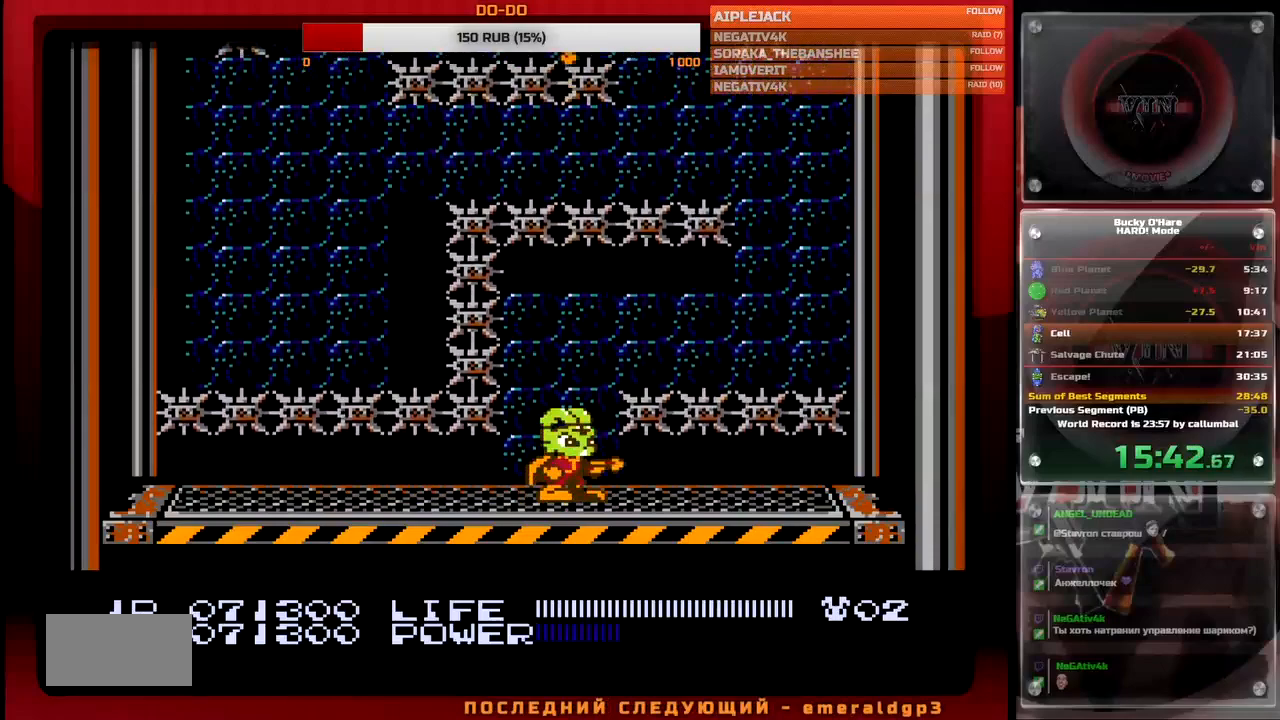
{"buttons": [], "events": [[50, "B", "up"]]}
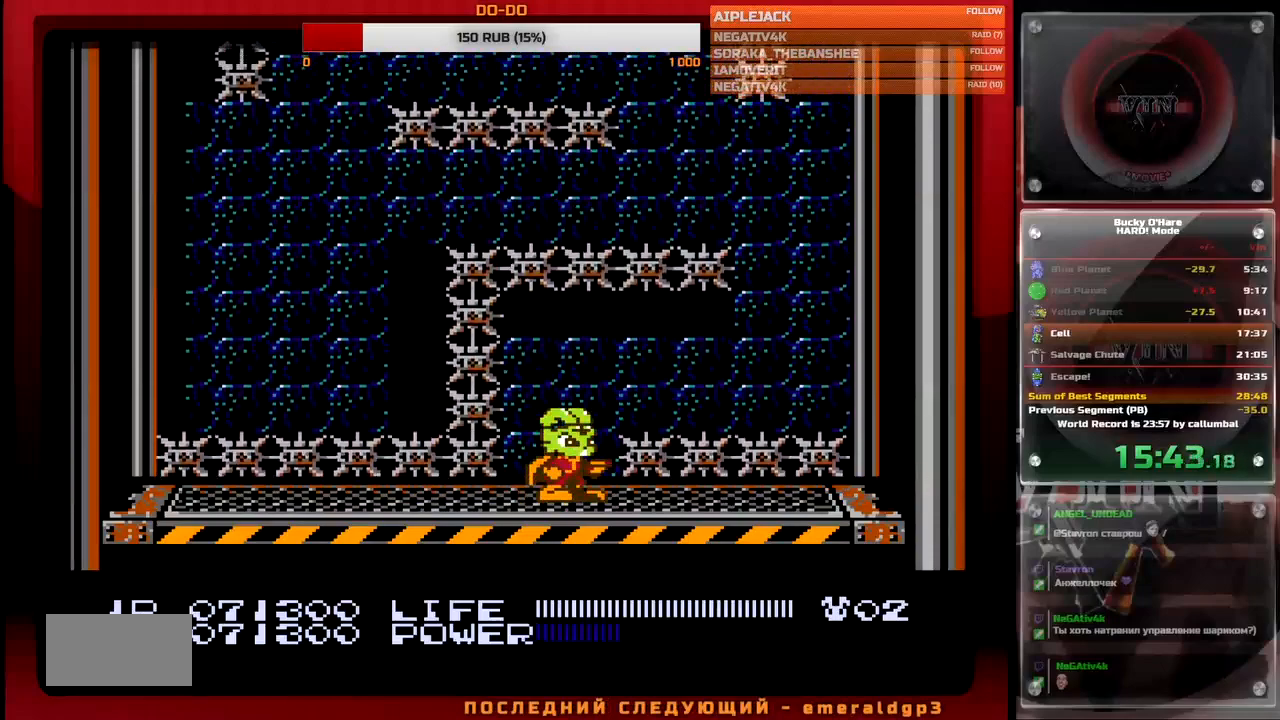
{"buttons": ["DPAD_RIGHT"], "events": [[417, "DPAD_RIGHT", "down"]]}
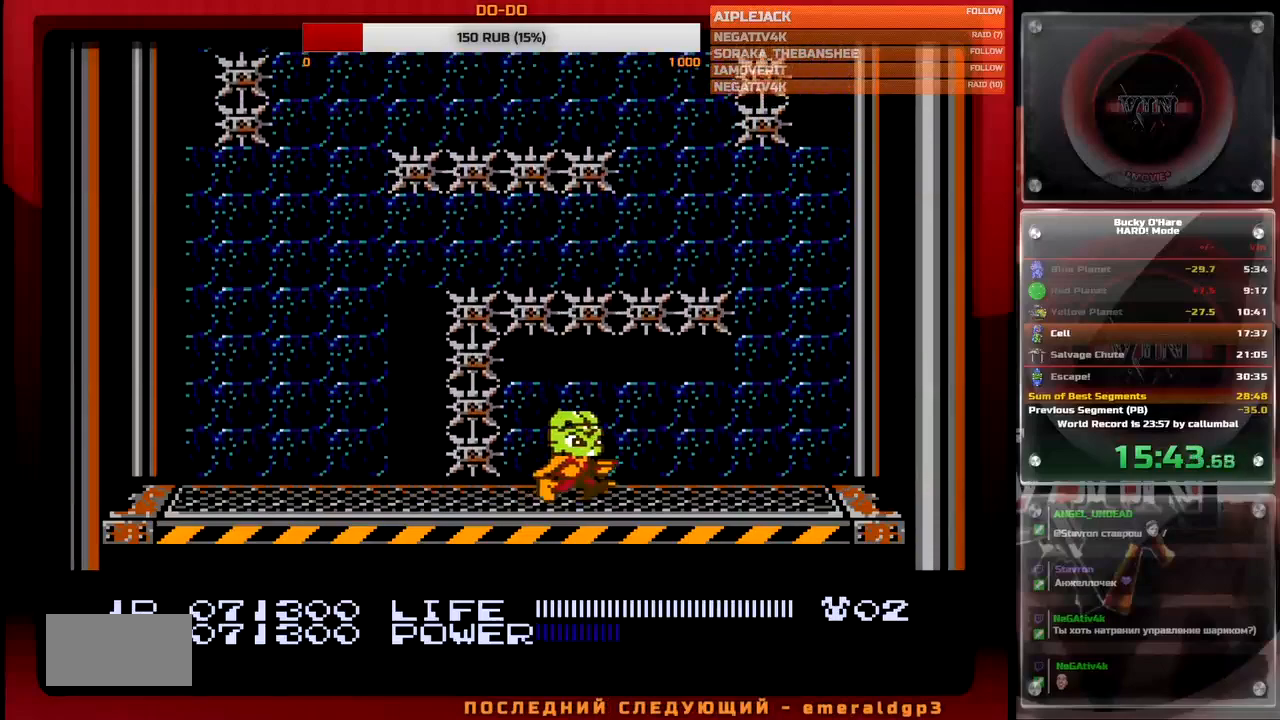
{"buttons": [], "events": [[450, "DPAD_RIGHT", "up"]]}